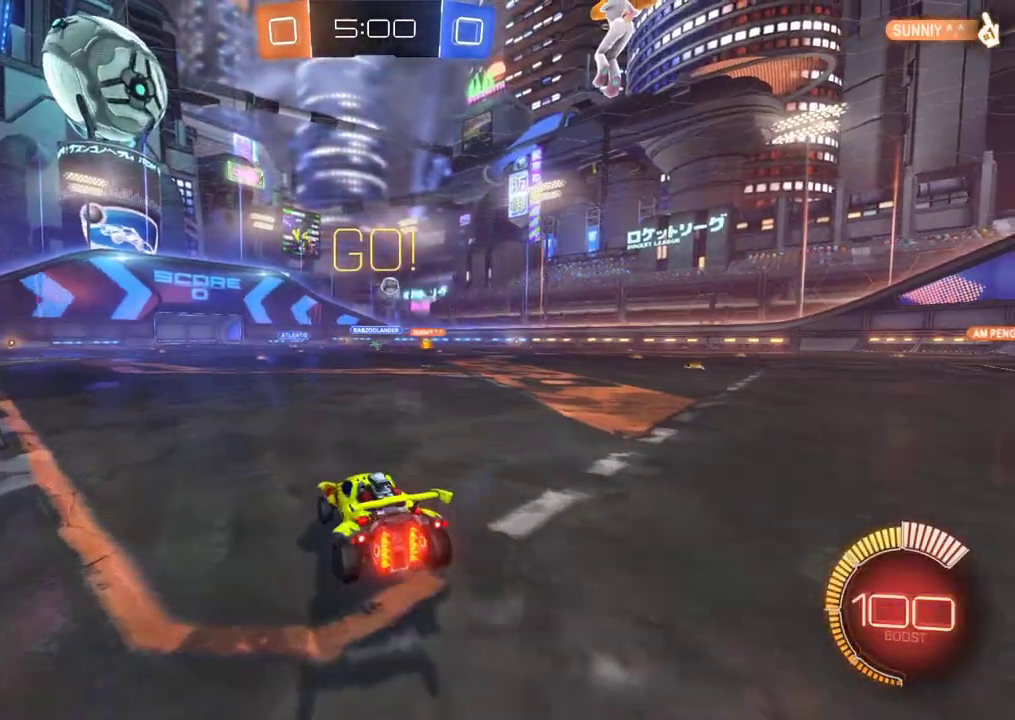
Gameplay with a controller (Xbox layout); each line is a JSON object with the inputs held at the frame after it. "events" lists button and stick changes between this image and that frame as [ms after this image, input, new state], when the widget could be followed in between. This document gives stick clicks only as held states, not as events. Not read: R3 right_stick.
{"buttons": ["A", "B", "R2"], "left_stick": "down-right", "events": [[50, "L2", "down"], [50, "R2", "up"], [233, "L2", "up"], [317, "left_stick", "center"], [417, "A", "down"], [417, "R2", "down"], [450, "left_stick", "down-right"], [500, "B", "down"]]}
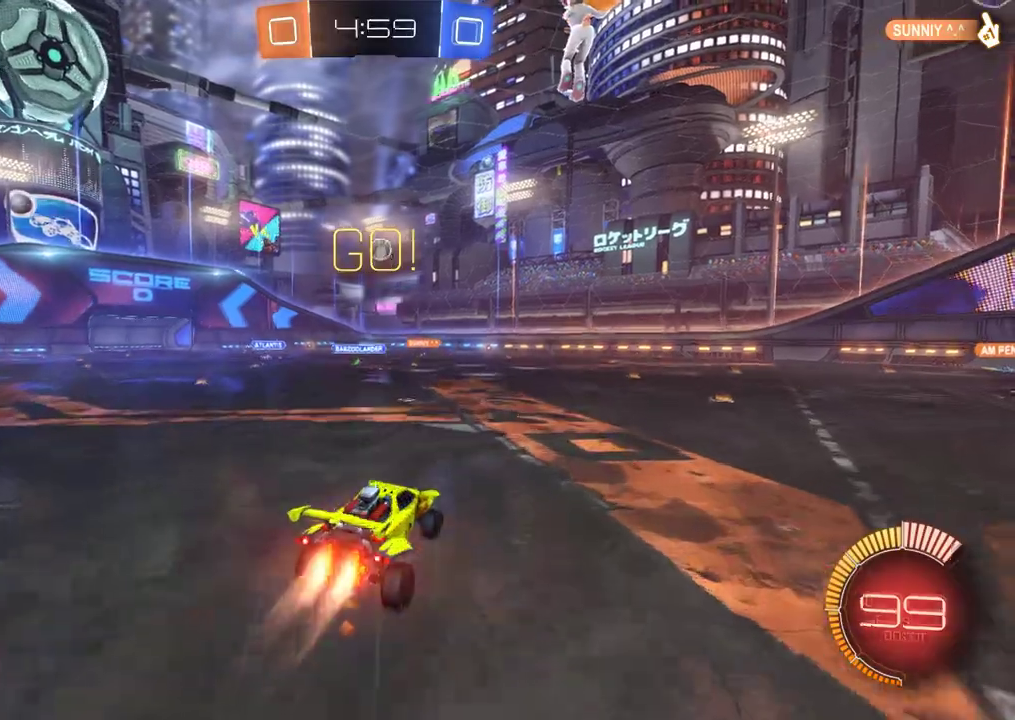
{"buttons": ["B", "R2"], "left_stick": "center", "events": [[67, "A", "up"], [117, "left_stick", "center"], [333, "left_stick", "left"], [483, "left_stick", "center"]]}
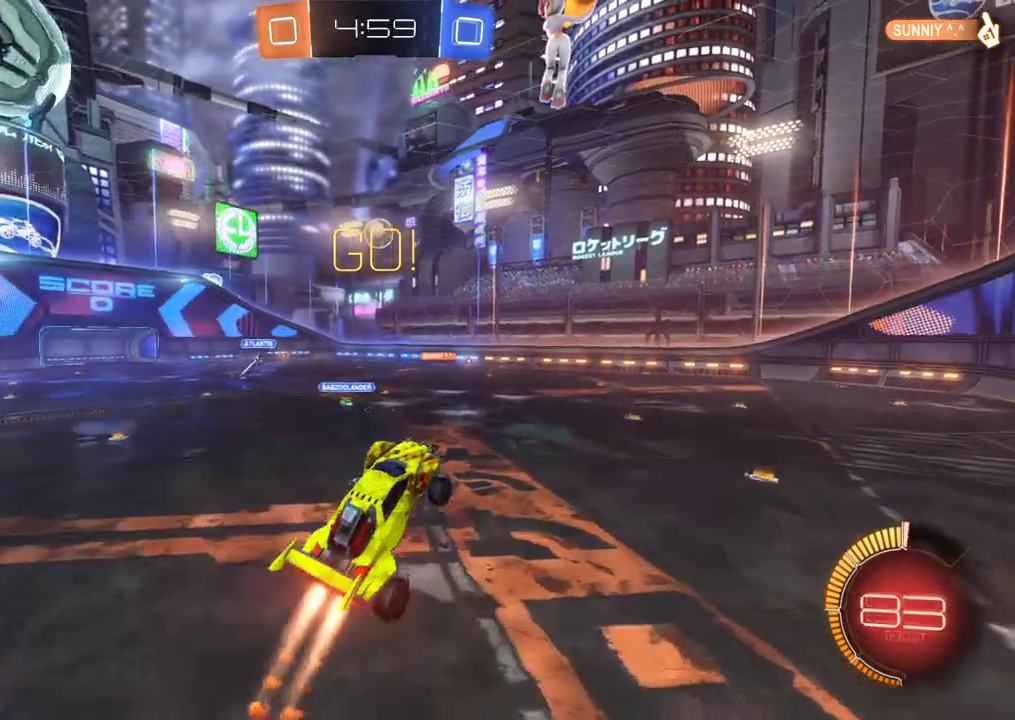
{"buttons": ["B", "R2"], "left_stick": "center", "events": [[133, "left_stick", "down-left"], [217, "left_stick", "center"]]}
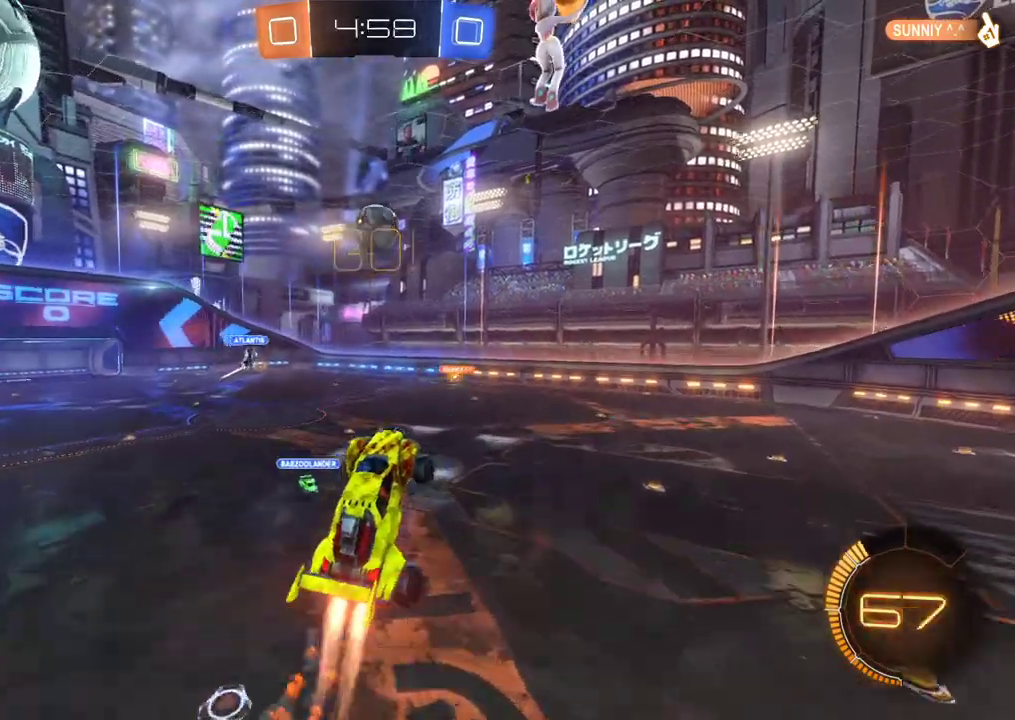
{"buttons": ["B", "R2"], "left_stick": "up-right", "events": [[33, "left_stick", "left"], [183, "left_stick", "center"], [400, "left_stick", "up-right"]]}
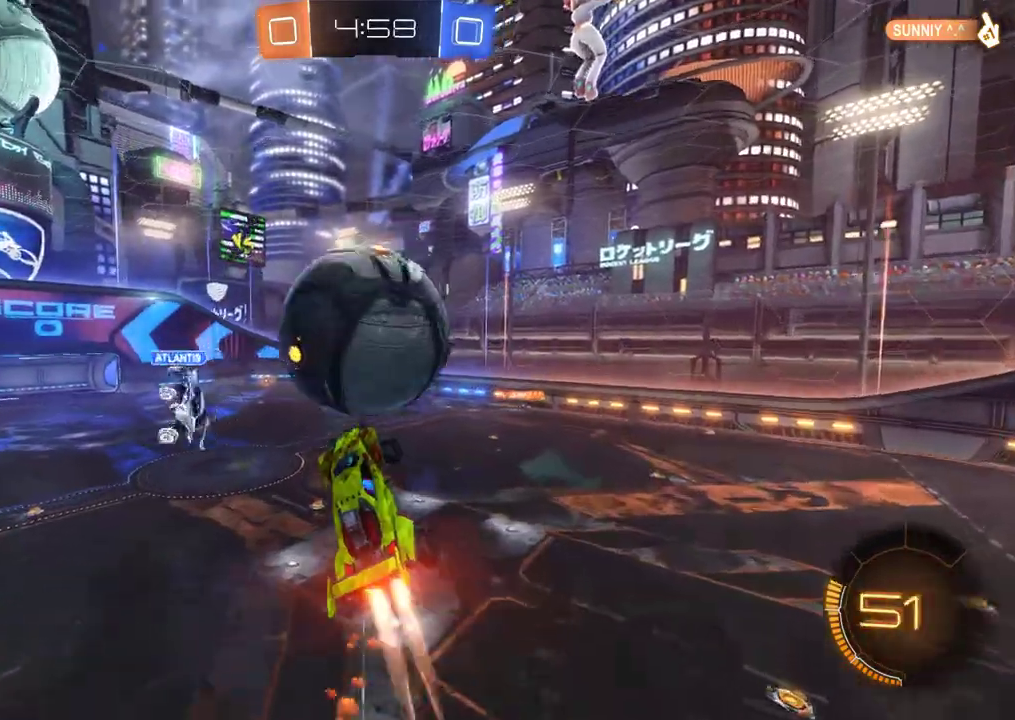
{"buttons": ["Y", "R2"], "left_stick": "up-right", "events": [[17, "B", "up"], [217, "left_stick", "up"], [317, "left_stick", "up-right"], [417, "Y", "down"]]}